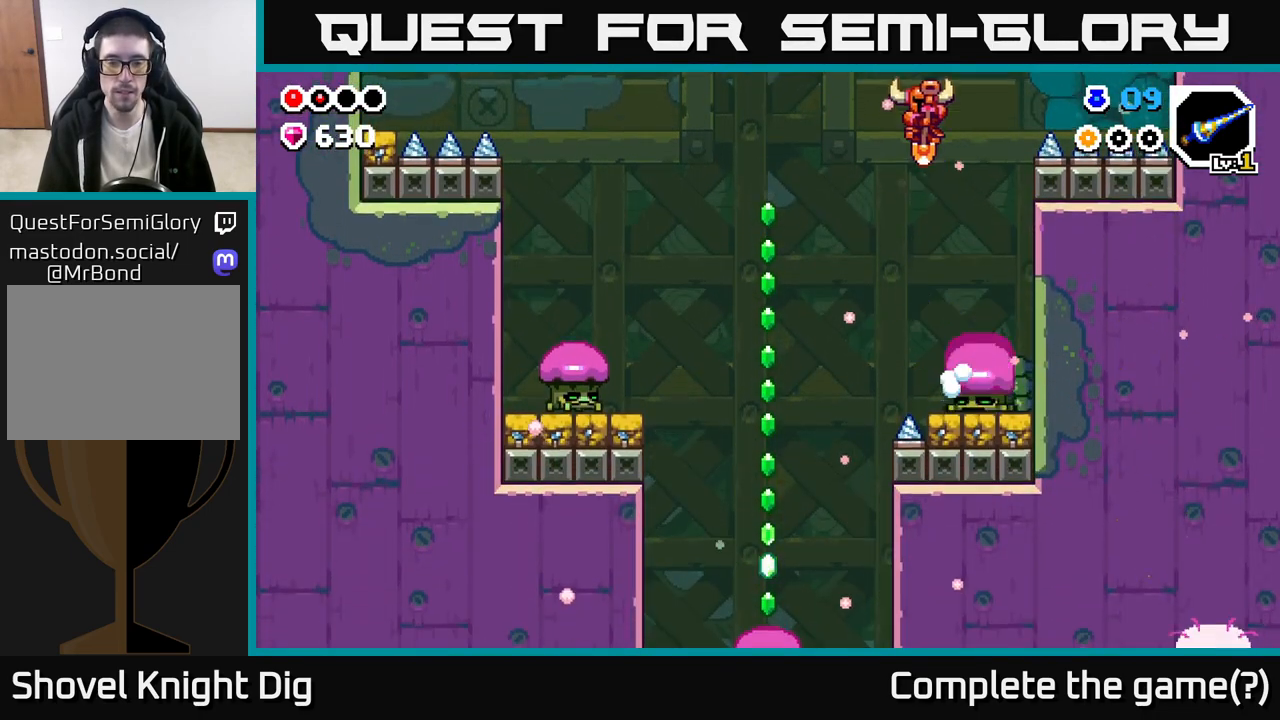
Gameplay with a controller (Xbox layout); each line is a JSON object with the inputs held at the frame after it. "events" lists button and stick changes between this image and that frame as [ms after this image, input, new state], when the widget could be followed in between.
{"buttons": [], "left_stick": "left", "right_stick": "center", "events": [[83, "A", "up"]]}
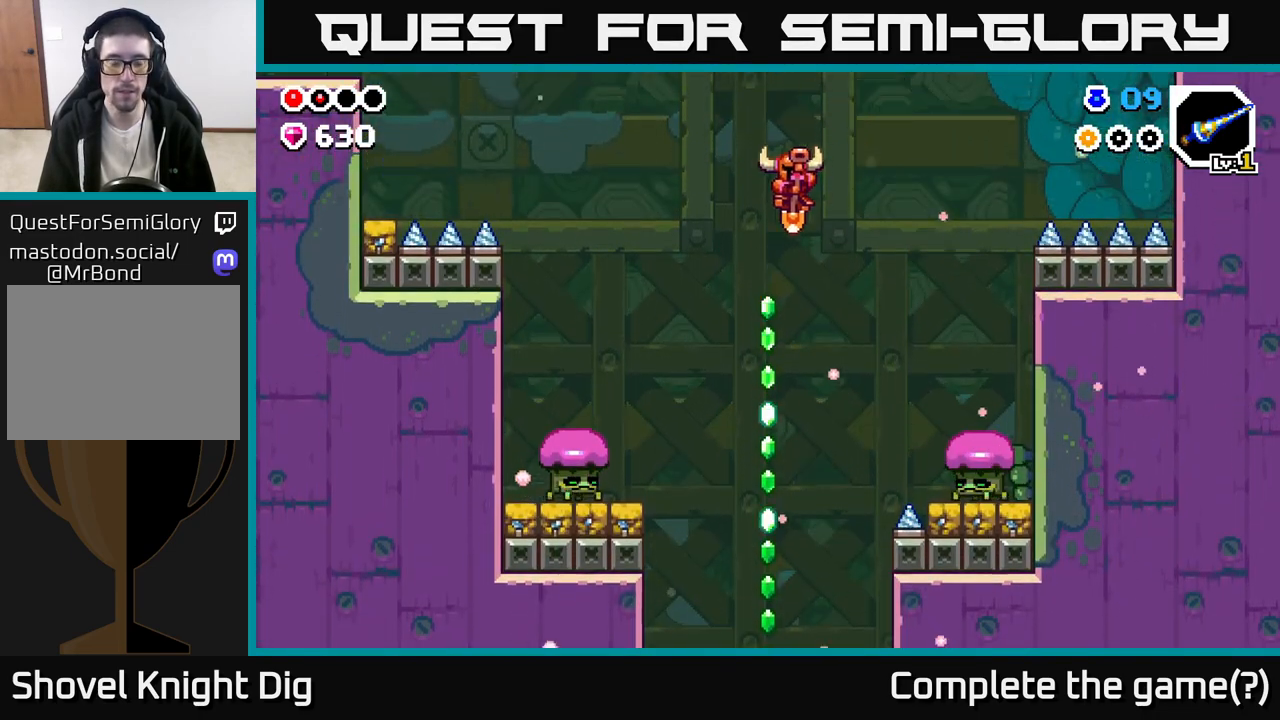
{"buttons": [], "left_stick": "center", "right_stick": "center", "events": [[67, "left_stick", "center"]]}
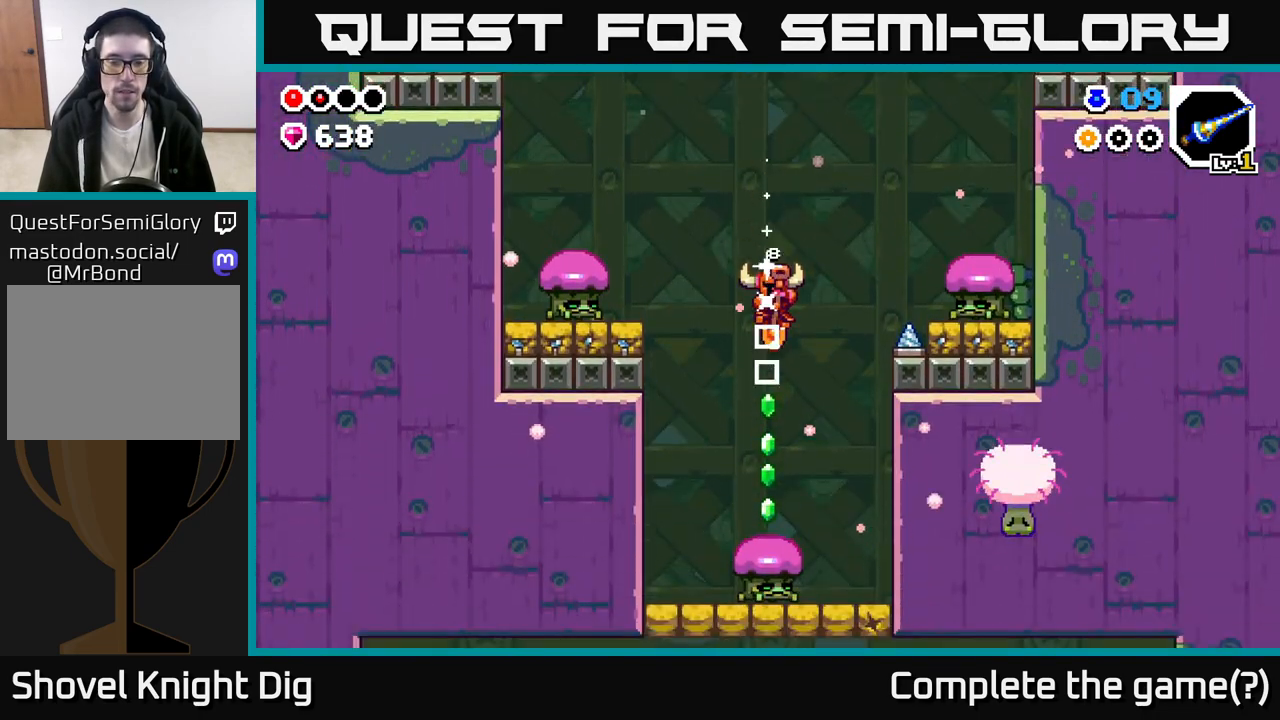
{"buttons": [], "left_stick": "right", "right_stick": "center", "events": [[450, "left_stick", "right"]]}
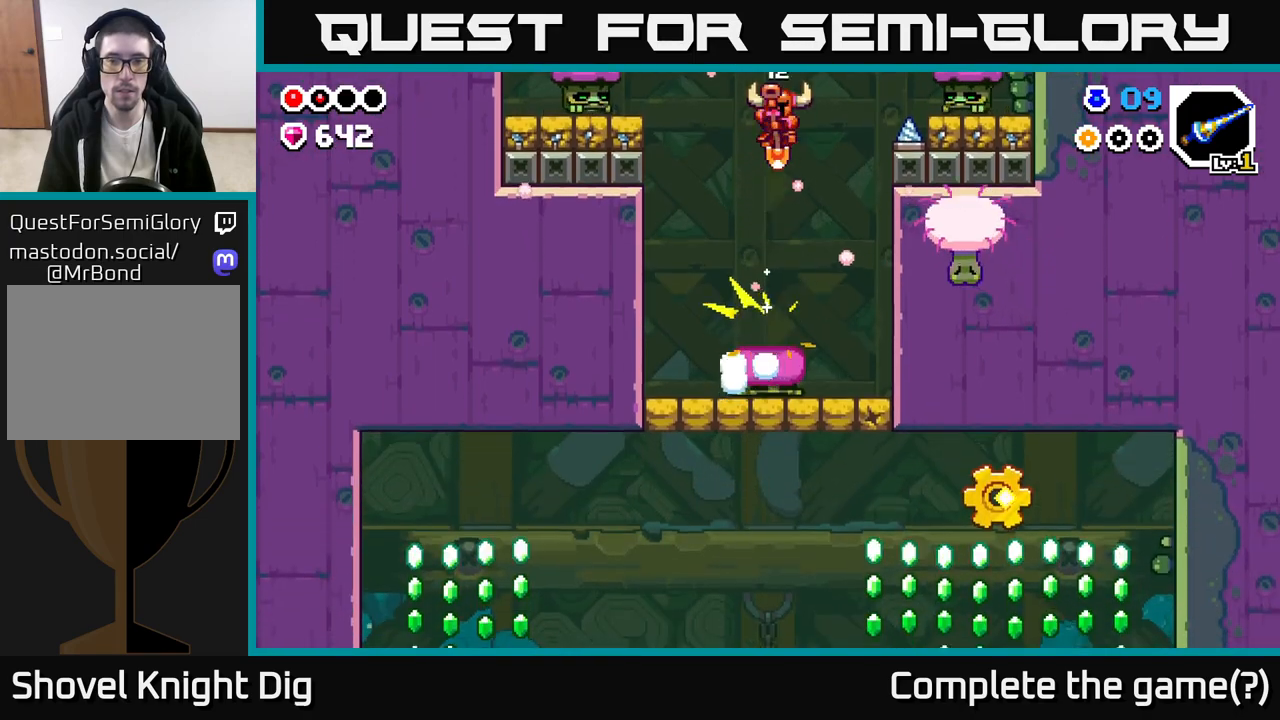
{"buttons": [], "left_stick": "left", "right_stick": "center", "events": [[267, "left_stick", "center"], [317, "left_stick", "left"]]}
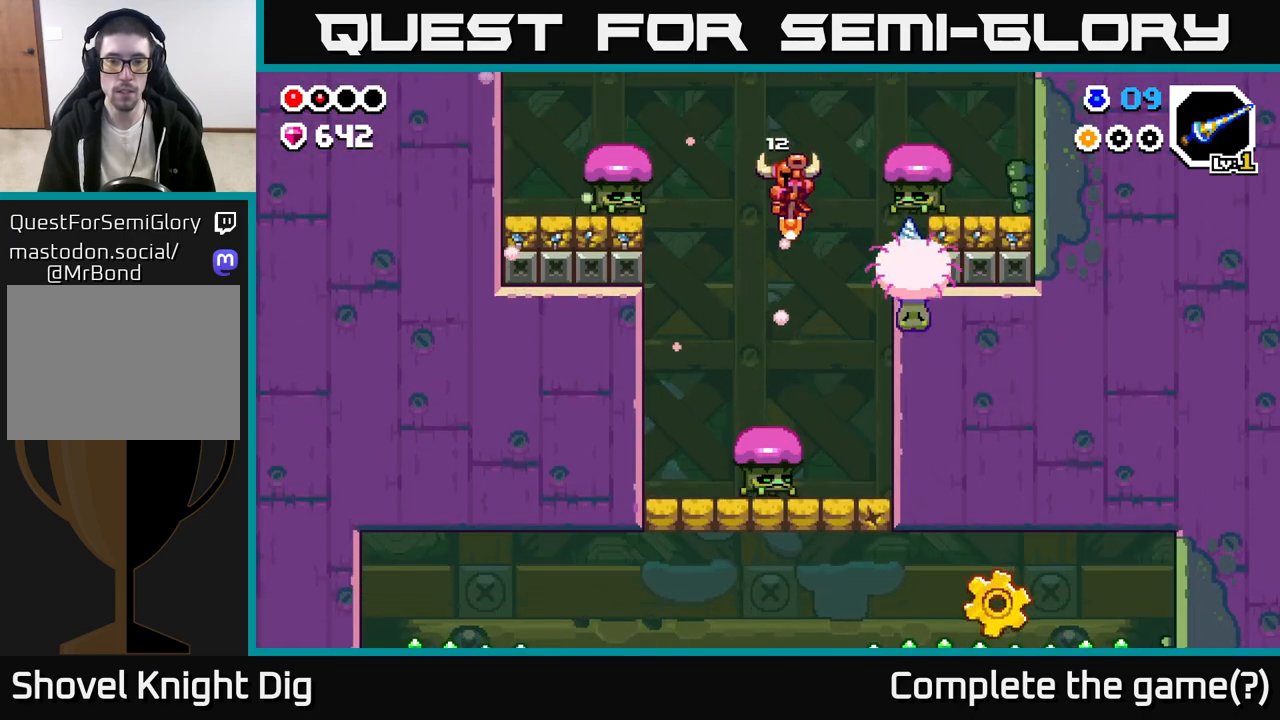
{"buttons": [], "left_stick": "left", "right_stick": "center", "events": []}
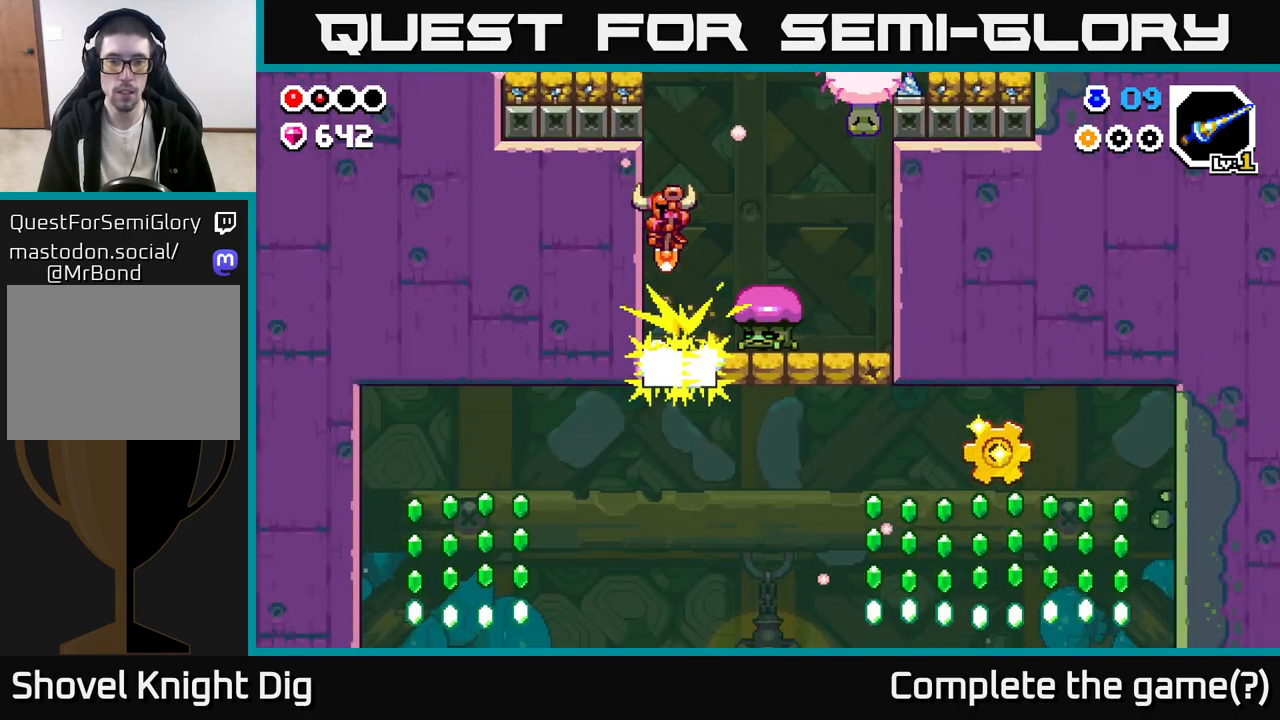
{"buttons": [], "left_stick": "center", "right_stick": "center", "events": [[50, "left_stick", "right"], [117, "left_stick", "center"]]}
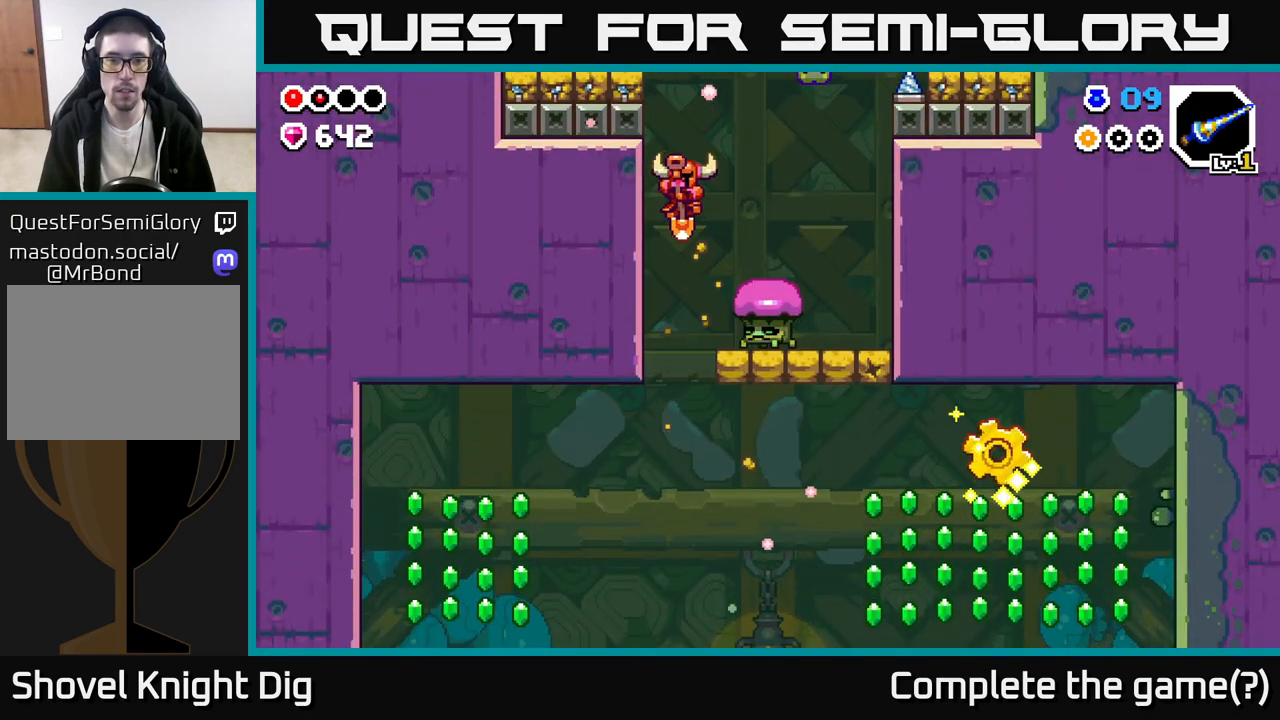
{"buttons": ["A"], "left_stick": "center", "right_stick": "center", "events": [[67, "X", "down"], [133, "X", "up"], [167, "left_stick", "right"], [217, "X", "down"], [300, "A", "down"], [300, "X", "up"], [467, "left_stick", "center"]]}
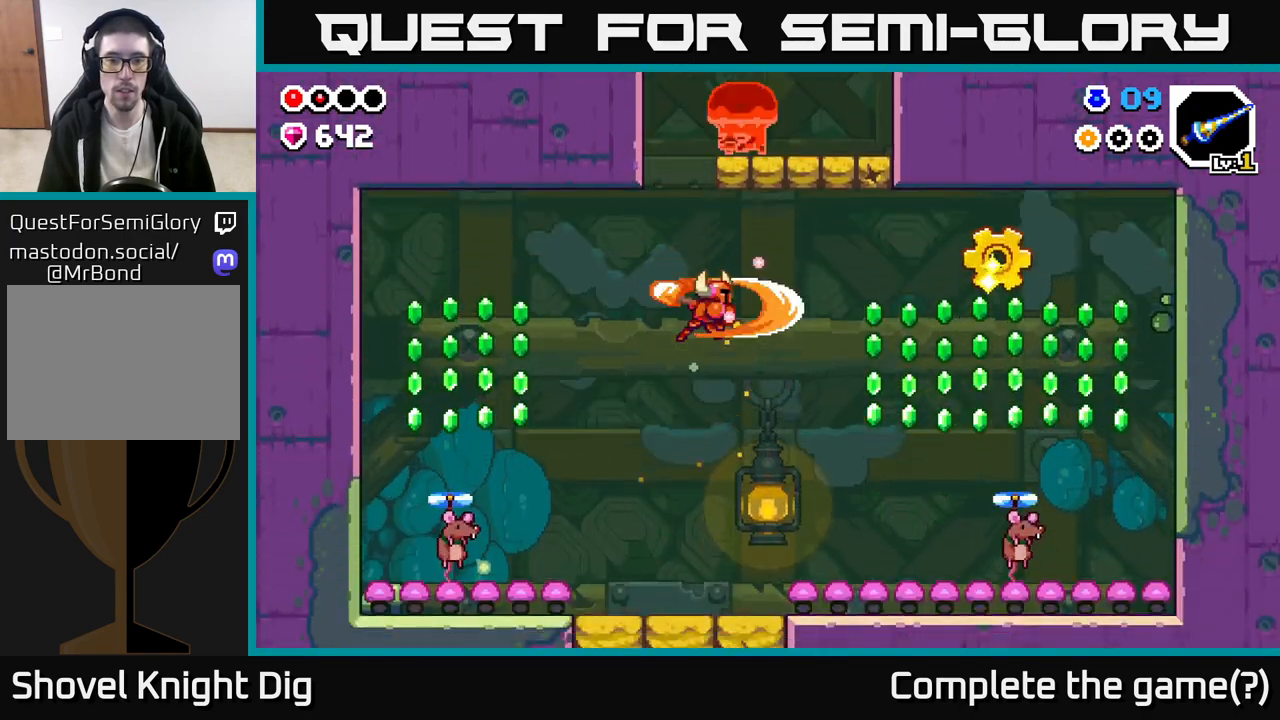
{"buttons": ["A"], "left_stick": "right", "right_stick": "center", "events": [[50, "left_stick", "right"], [67, "A", "up"], [150, "A", "down"], [317, "A", "up"], [433, "A", "down"]]}
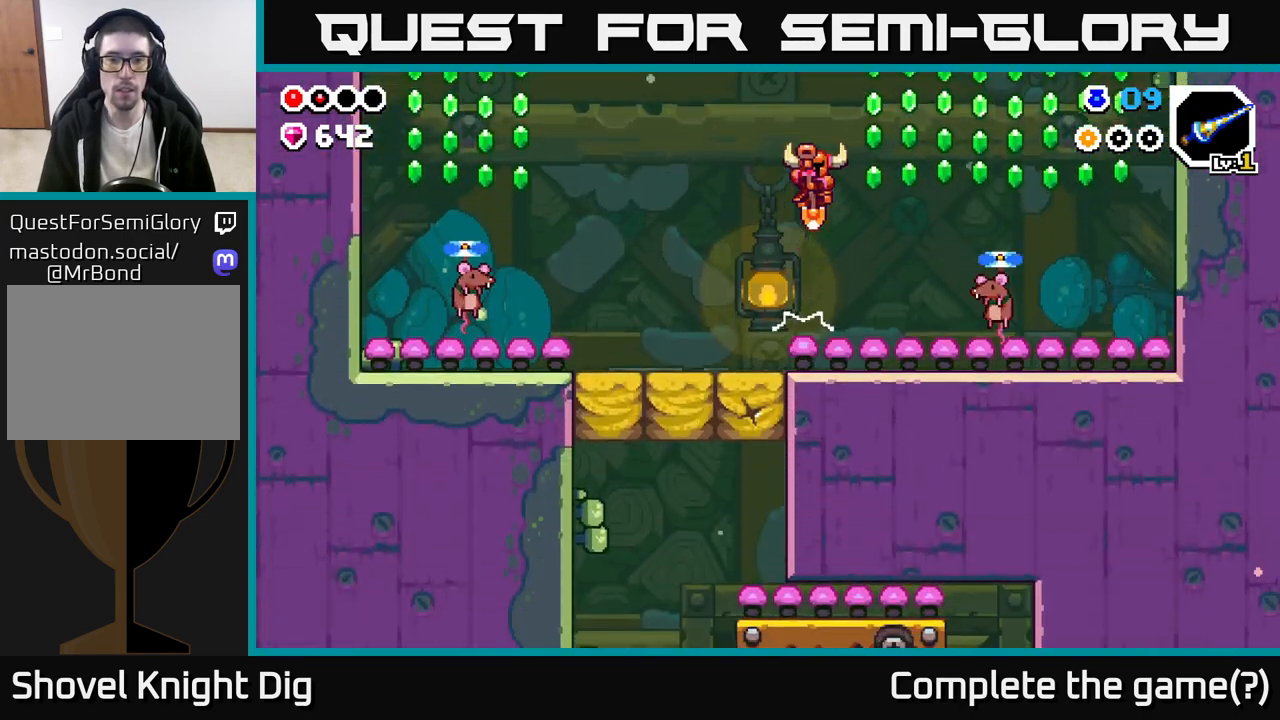
{"buttons": ["A"], "left_stick": "center", "right_stick": "center", "events": [[500, "left_stick", "center"]]}
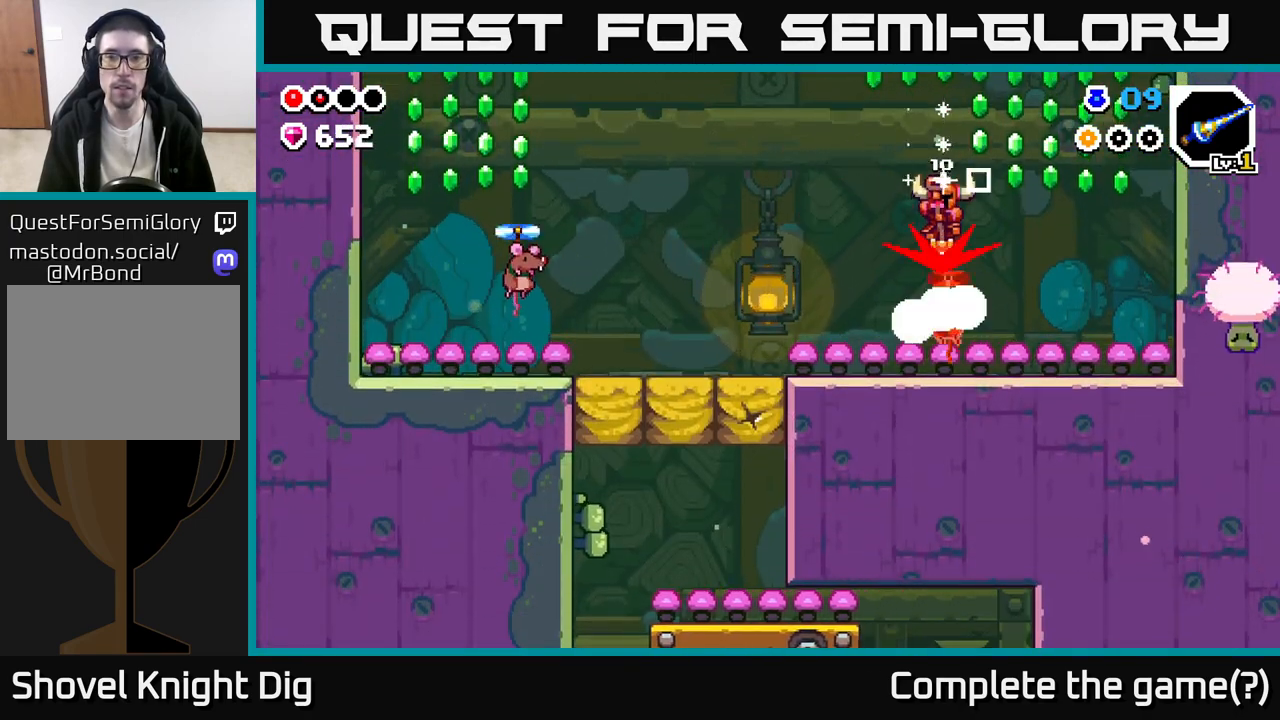
{"buttons": ["A"], "left_stick": "right", "right_stick": "center", "events": [[183, "left_stick", "right"]]}
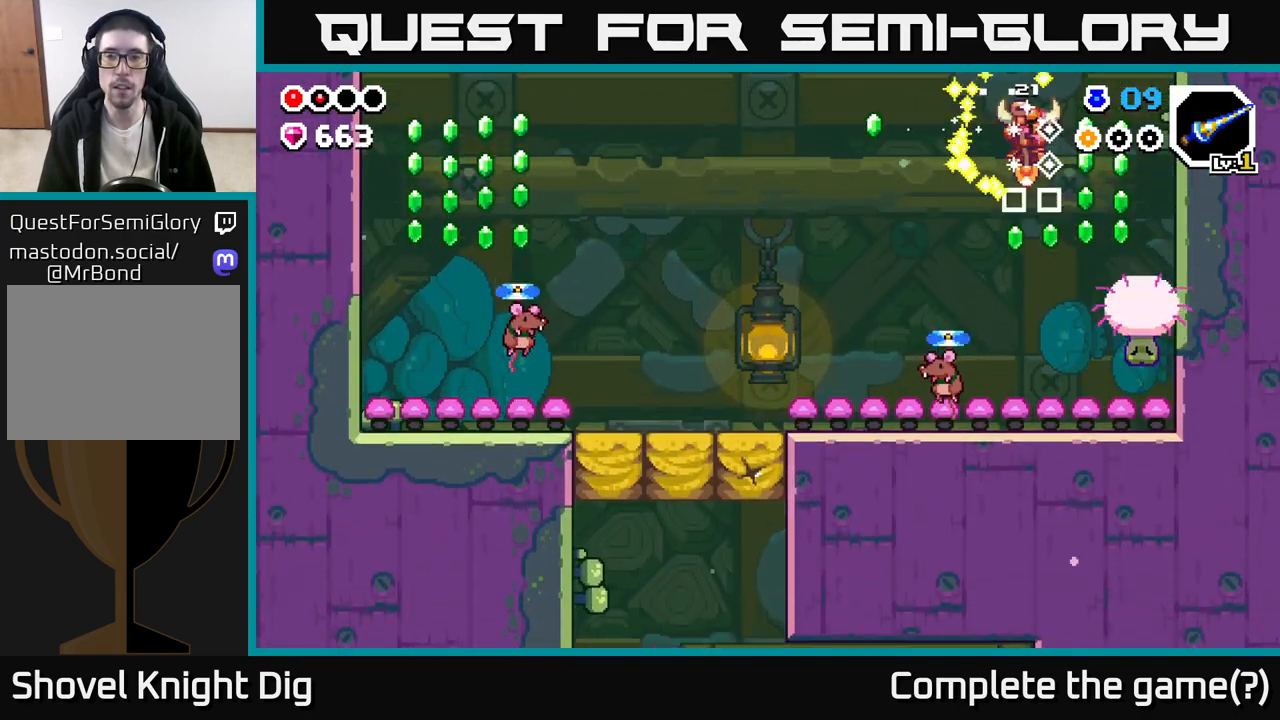
{"buttons": ["A"], "left_stick": "right", "right_stick": "center", "events": [[300, "left_stick", "up-left"], [417, "left_stick", "right"]]}
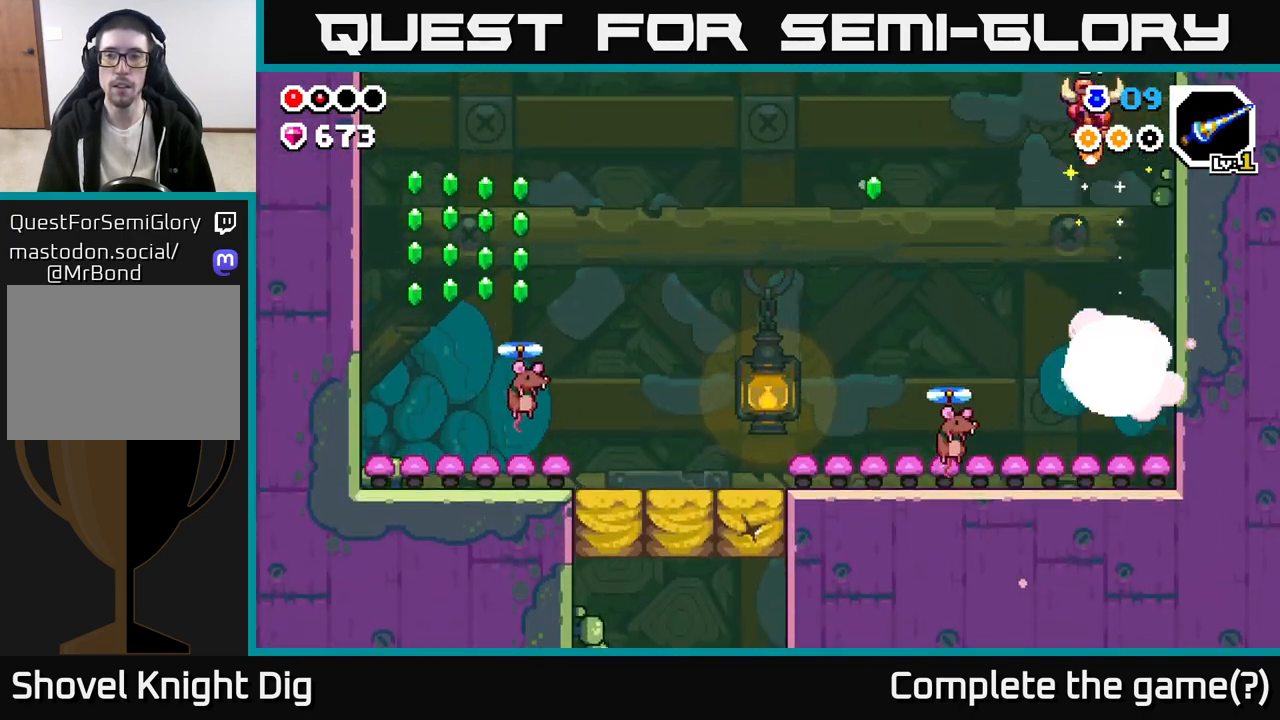
{"buttons": [], "left_stick": "center", "right_stick": "center", "events": [[83, "A", "up"], [233, "left_stick", "left"], [267, "A", "down"], [450, "A", "up"], [467, "left_stick", "center"]]}
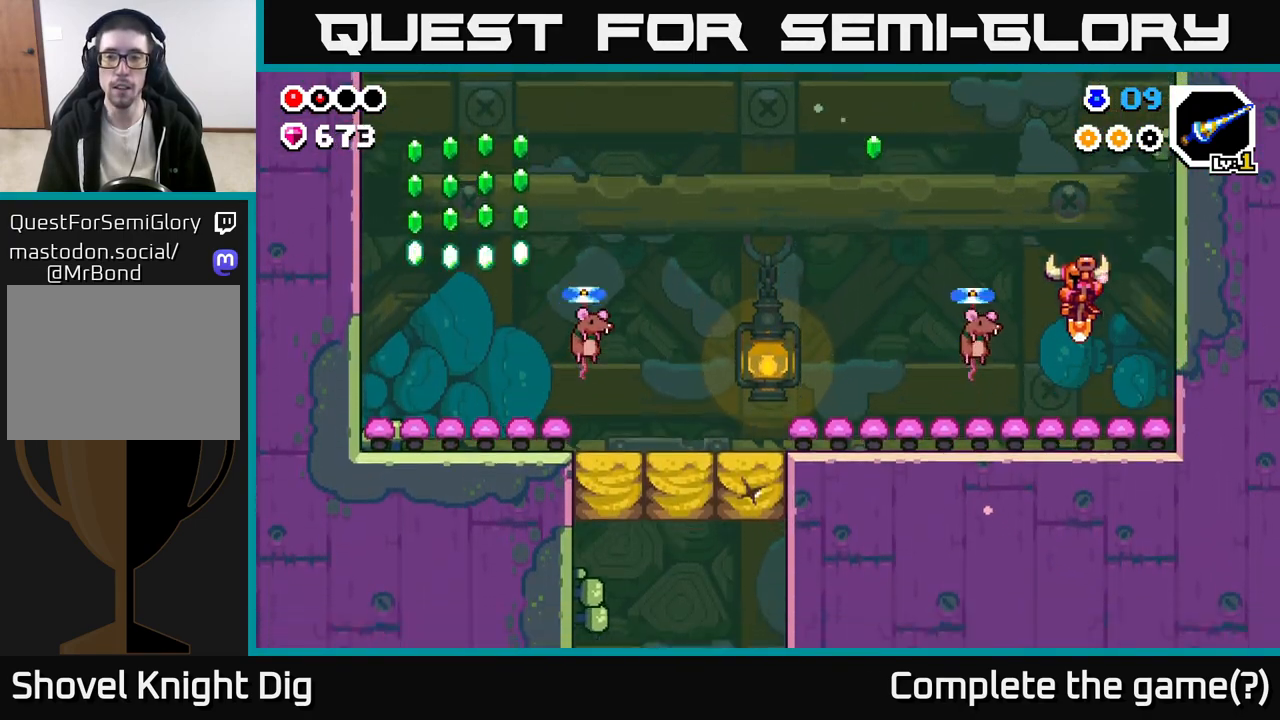
{"buttons": [], "left_stick": "left", "right_stick": "center", "events": [[100, "A", "down"], [283, "left_stick", "left"], [400, "A", "up"]]}
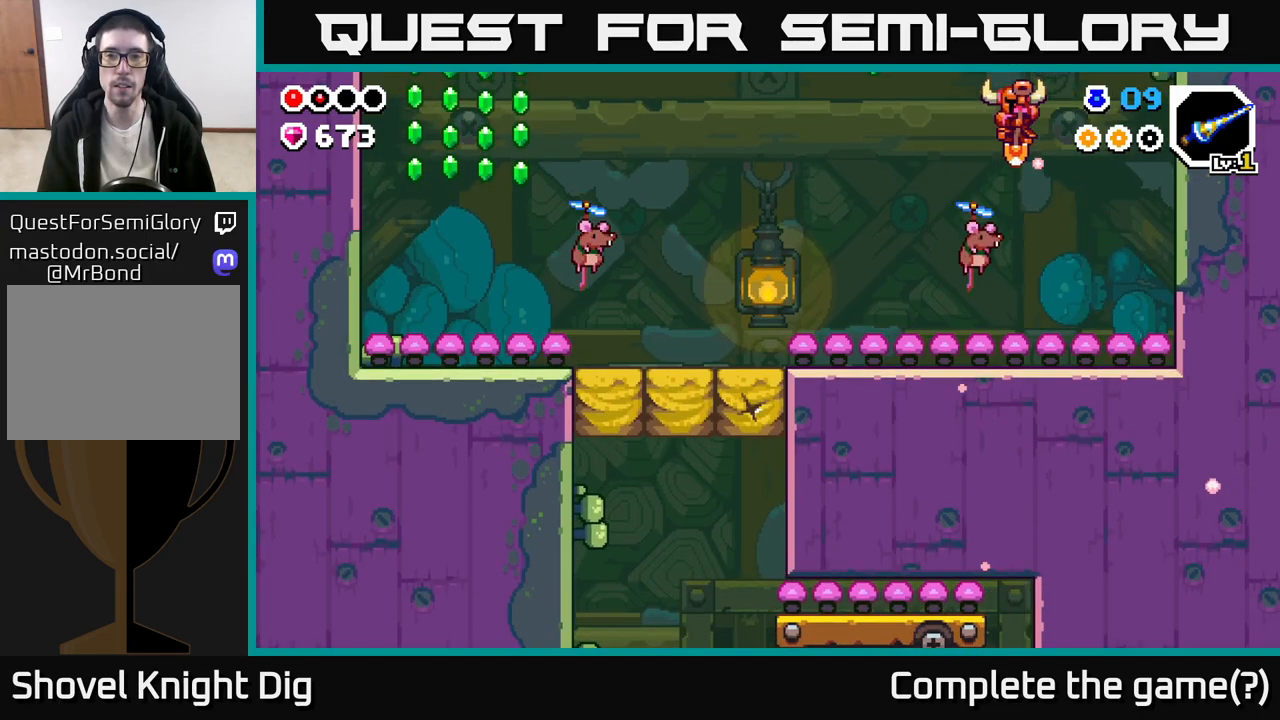
{"buttons": ["A"], "left_stick": "left", "right_stick": "center", "events": [[33, "A", "down"]]}
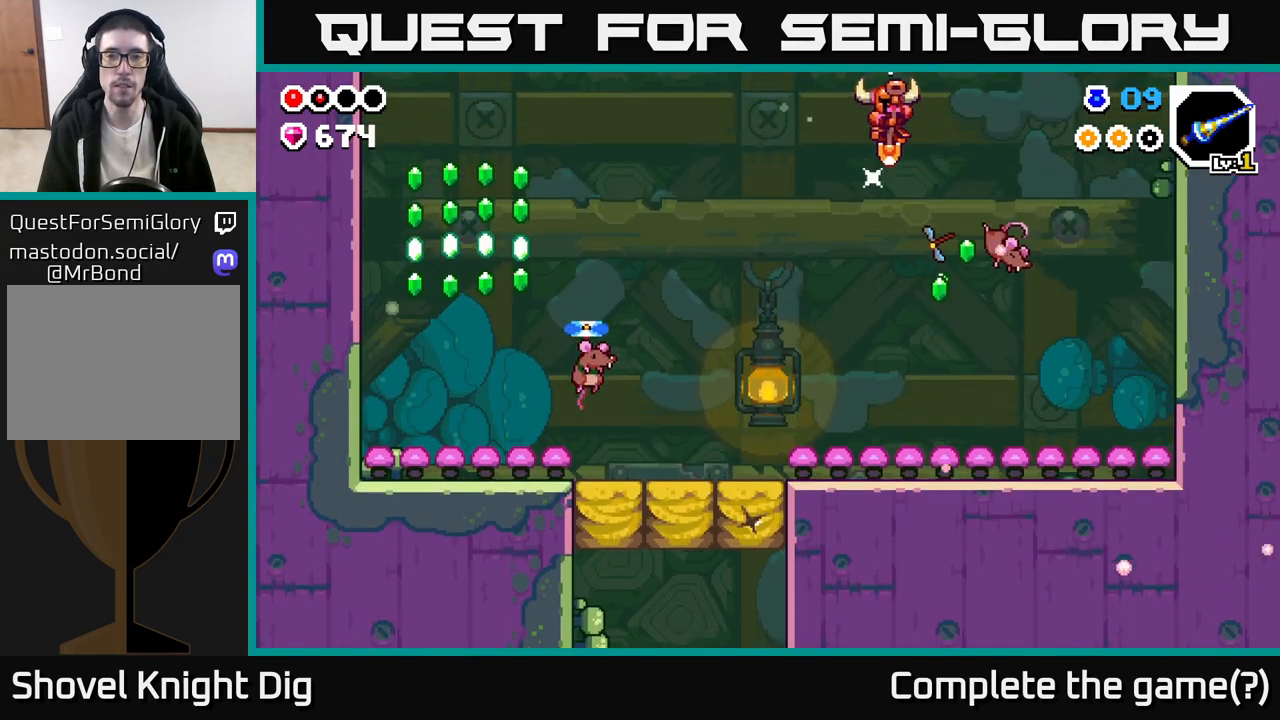
{"buttons": ["A"], "left_stick": "center", "right_stick": "center", "events": [[167, "left_stick", "right"], [500, "left_stick", "center"]]}
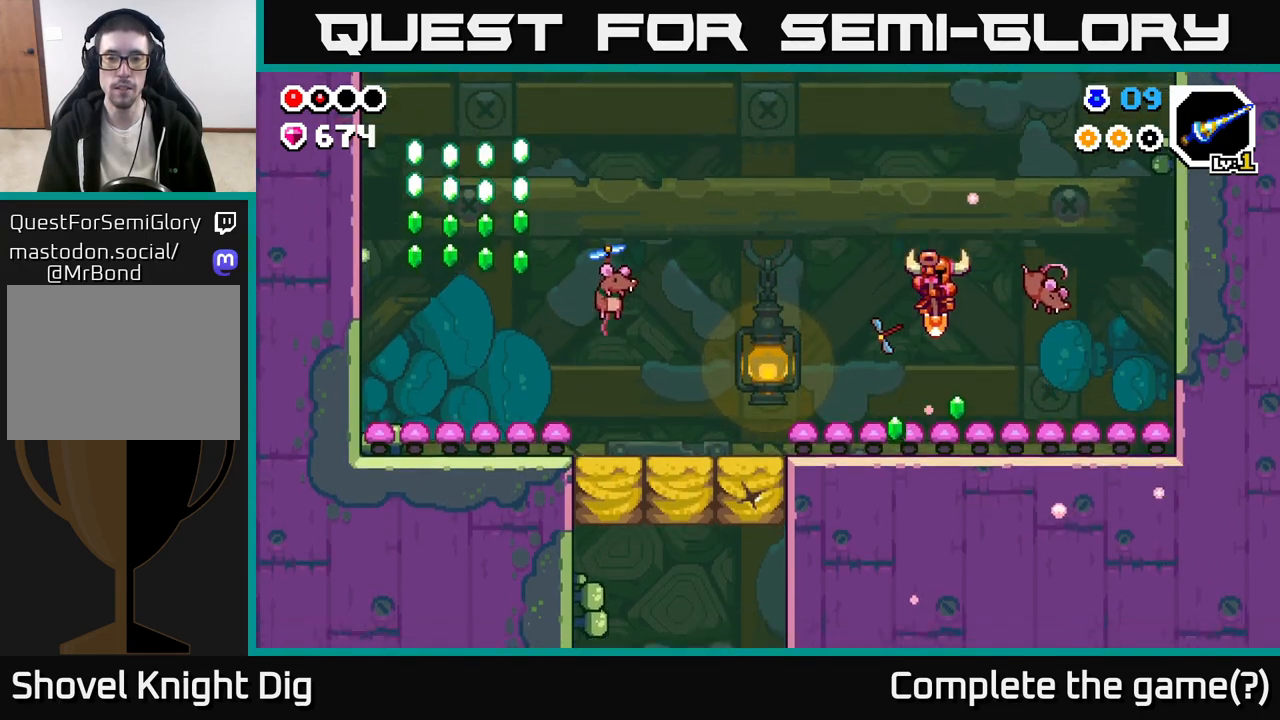
{"buttons": ["A"], "left_stick": "left", "right_stick": "center", "events": [[50, "left_stick", "left"]]}
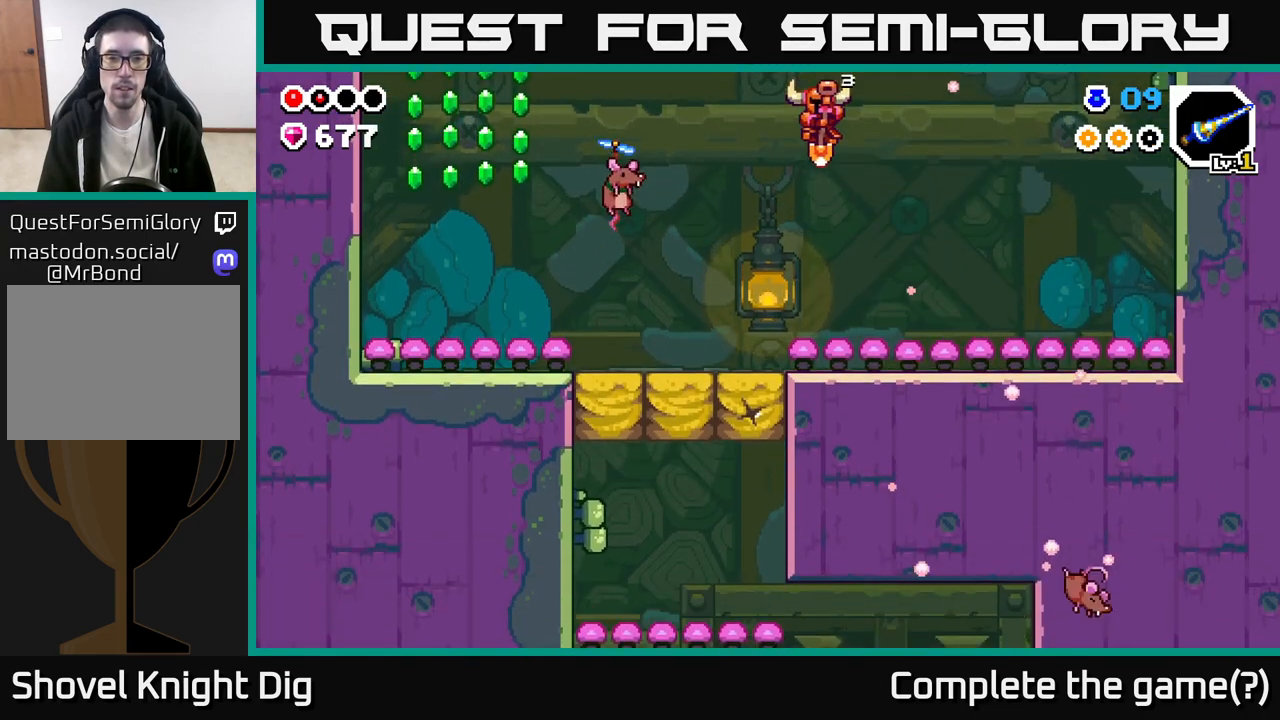
{"buttons": ["A"], "left_stick": "center", "right_stick": "center", "events": [[83, "X", "down"], [233, "X", "up"], [317, "A", "up"], [367, "left_stick", "center"], [500, "A", "down"]]}
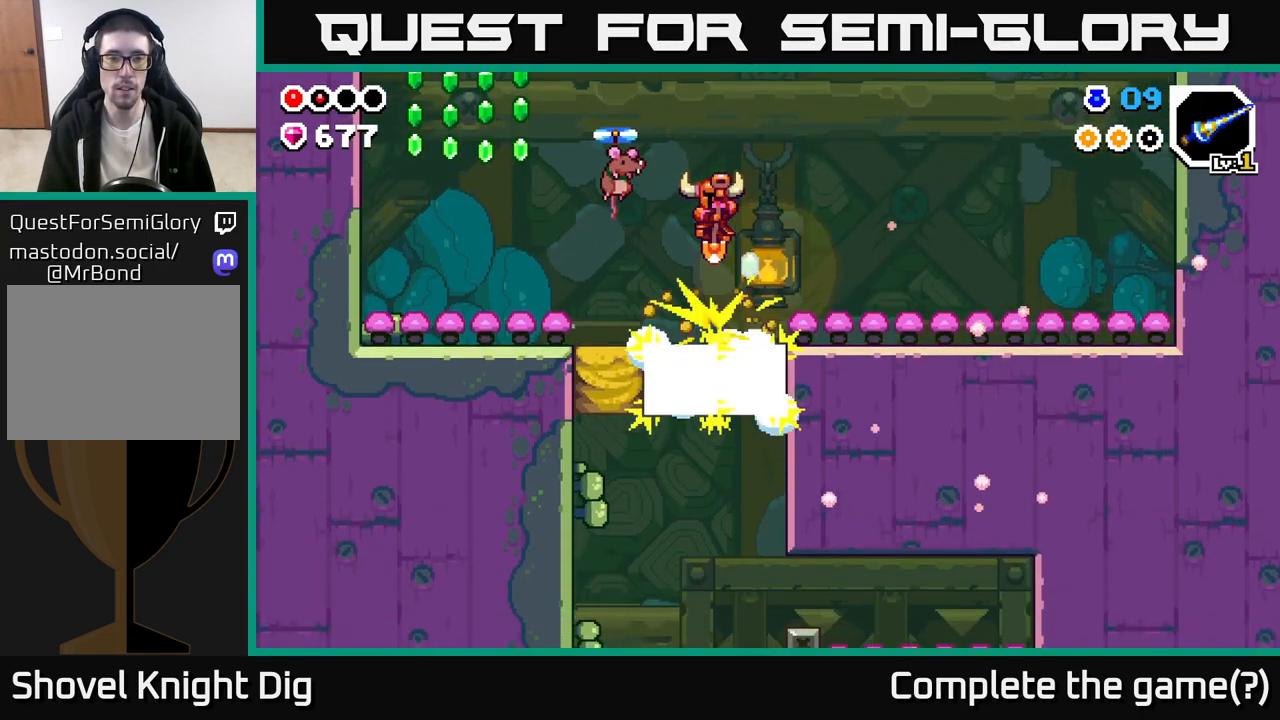
{"buttons": [], "left_stick": "left", "right_stick": "center", "events": [[83, "X", "down"], [133, "A", "up"], [200, "X", "up"], [333, "X", "down"], [367, "left_stick", "left"], [450, "X", "up"]]}
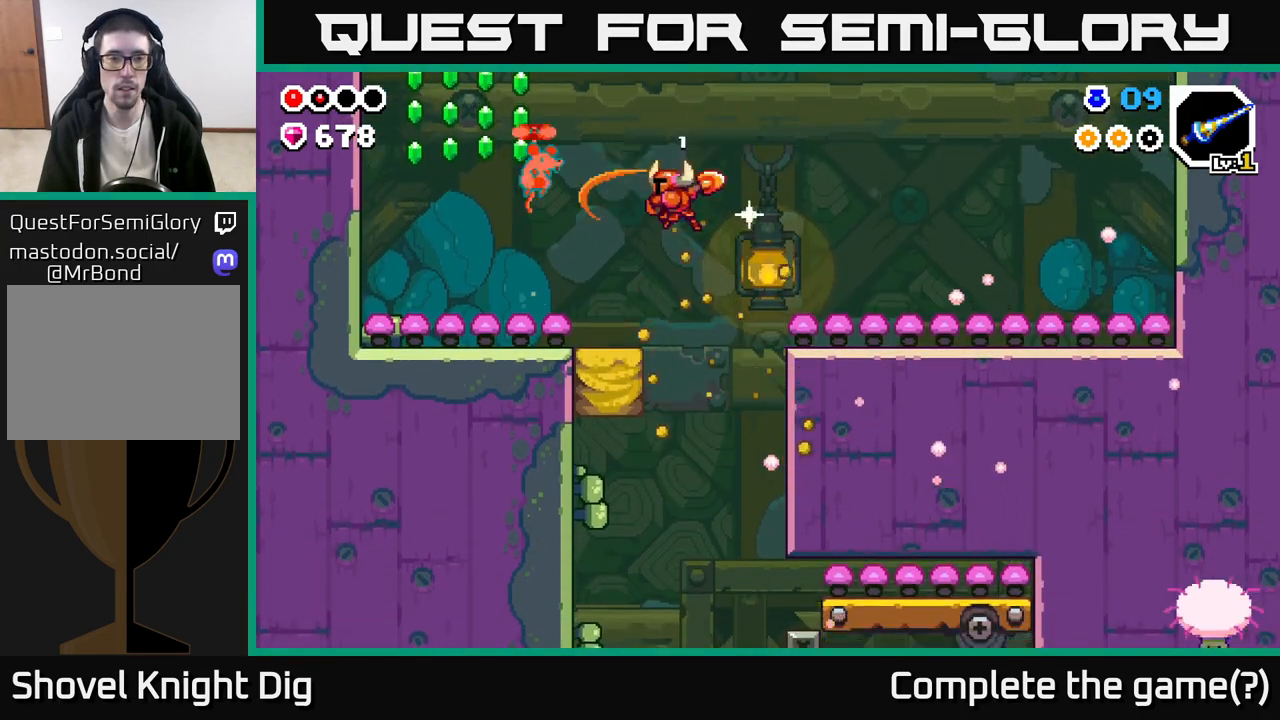
{"buttons": [], "left_stick": "left", "right_stick": "center", "events": [[200, "left_stick", "center"], [217, "A", "down"], [300, "X", "down"], [333, "A", "up"], [383, "left_stick", "left"], [400, "X", "up"]]}
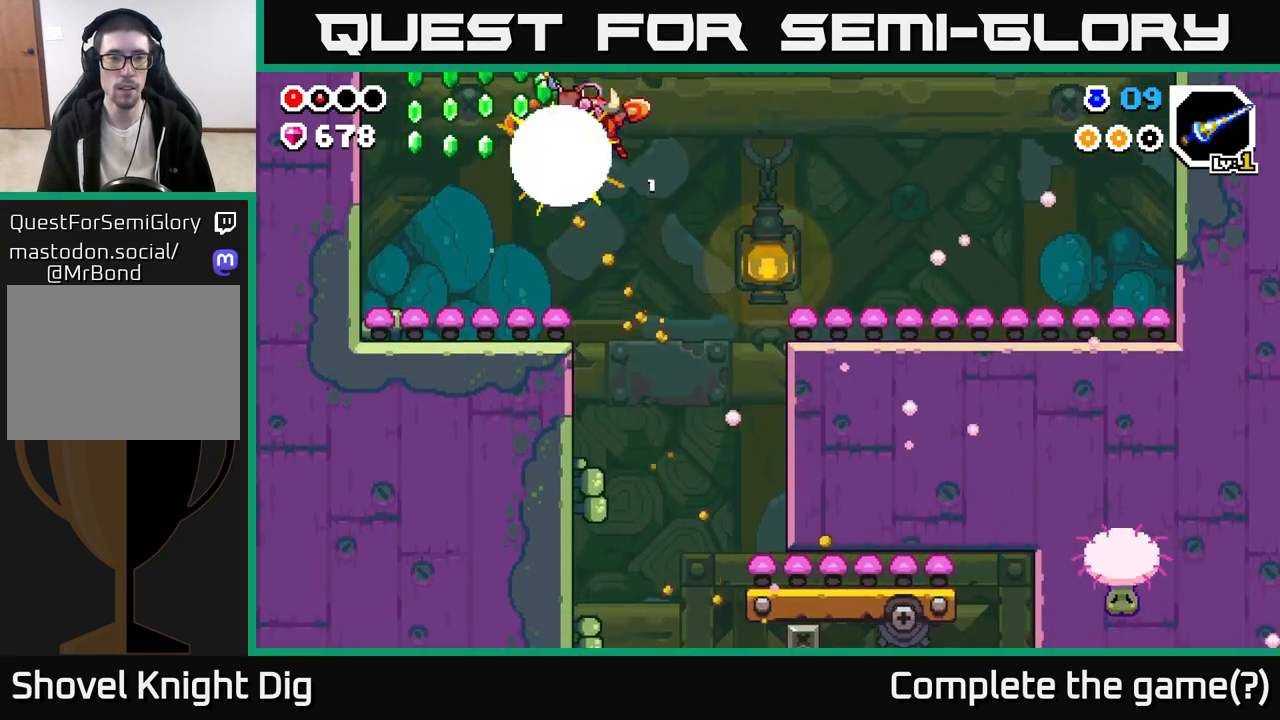
{"buttons": ["A"], "left_stick": "center", "right_stick": "center", "events": [[283, "left_stick", "center"], [300, "A", "down"]]}
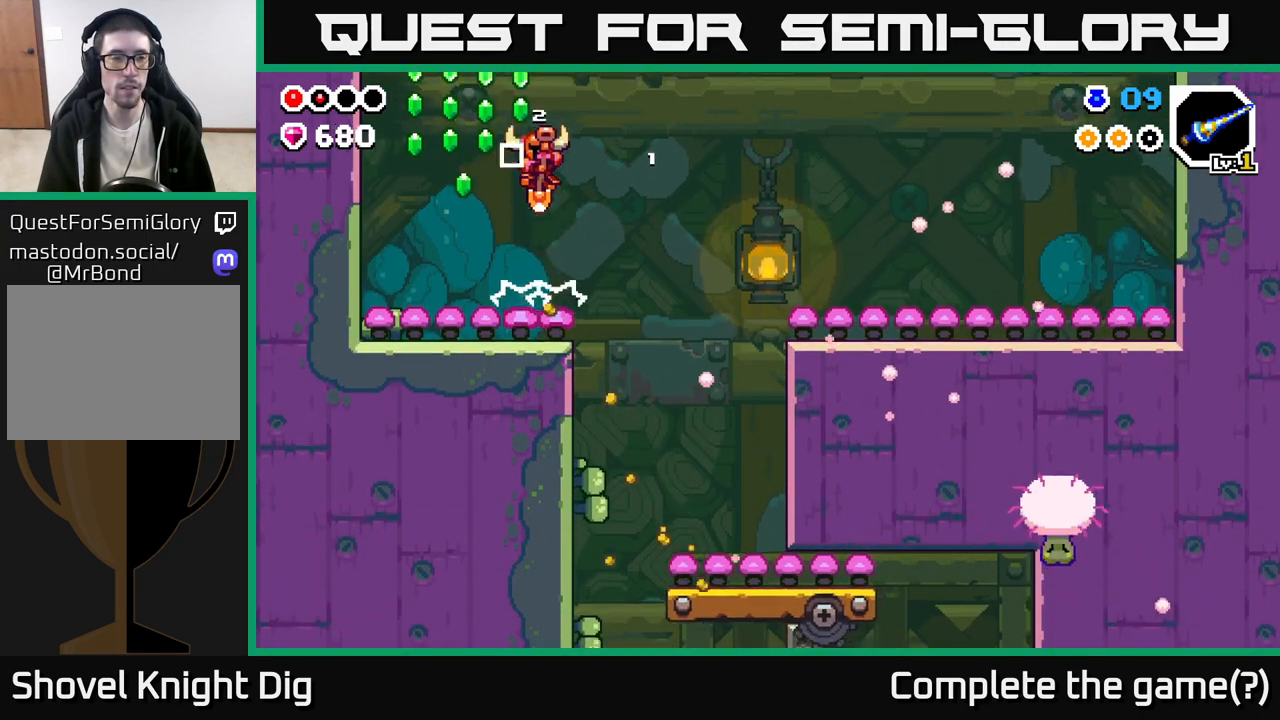
{"buttons": [], "left_stick": "left", "right_stick": "center", "events": [[17, "left_stick", "left"], [500, "A", "up"]]}
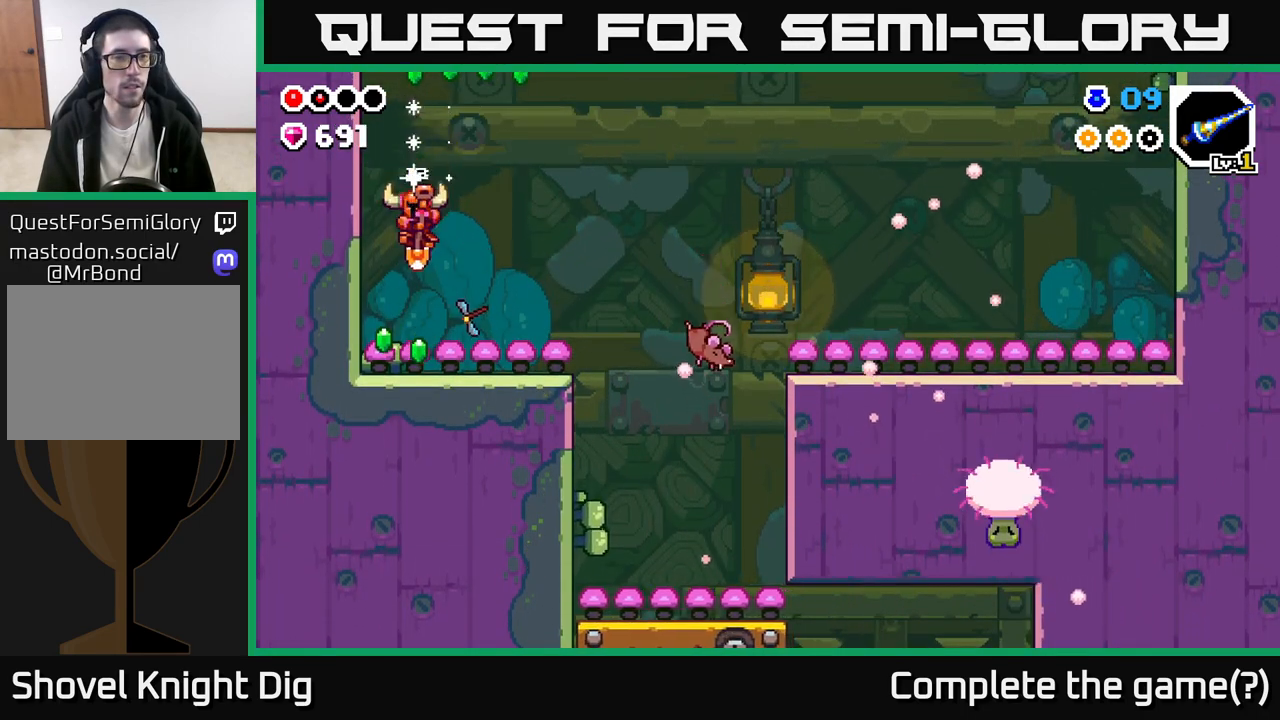
{"buttons": ["A"], "left_stick": "right", "right_stick": "center", "events": [[33, "left_stick", "right"], [133, "A", "down"], [183, "left_stick", "left"], [400, "left_stick", "right"]]}
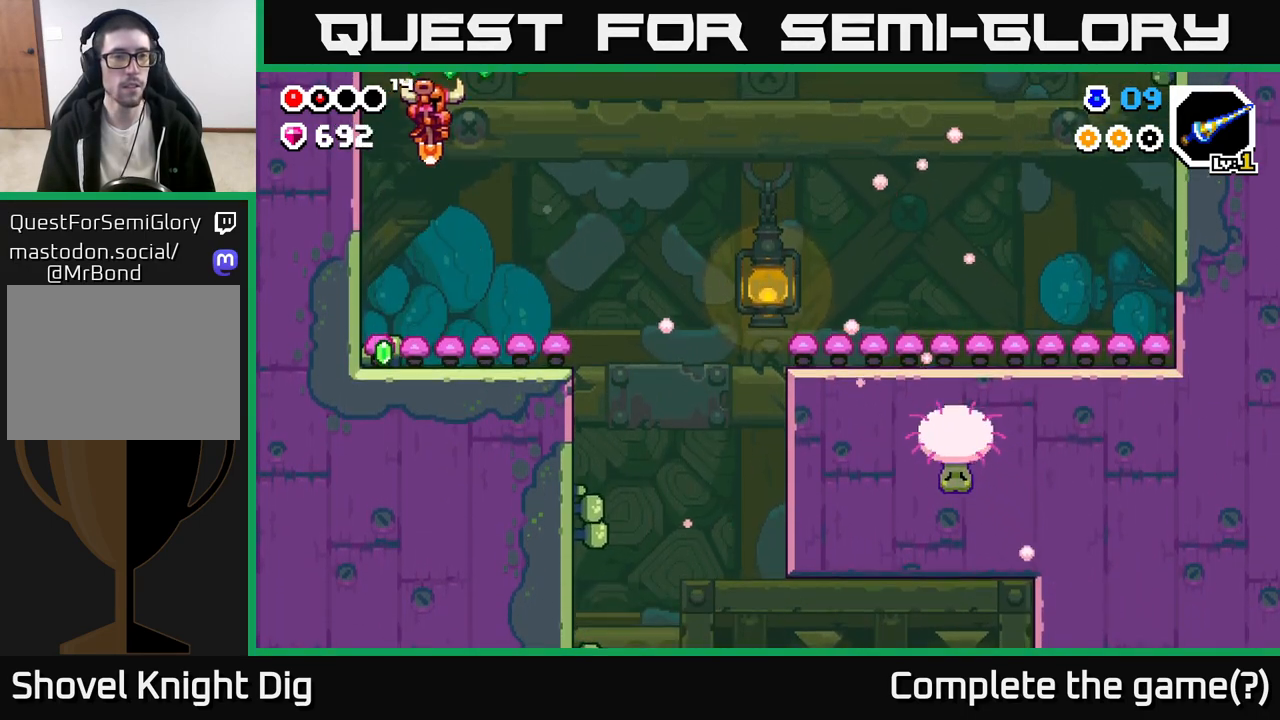
{"buttons": ["A"], "left_stick": "right", "right_stick": "center", "events": [[333, "A", "up"], [467, "A", "down"]]}
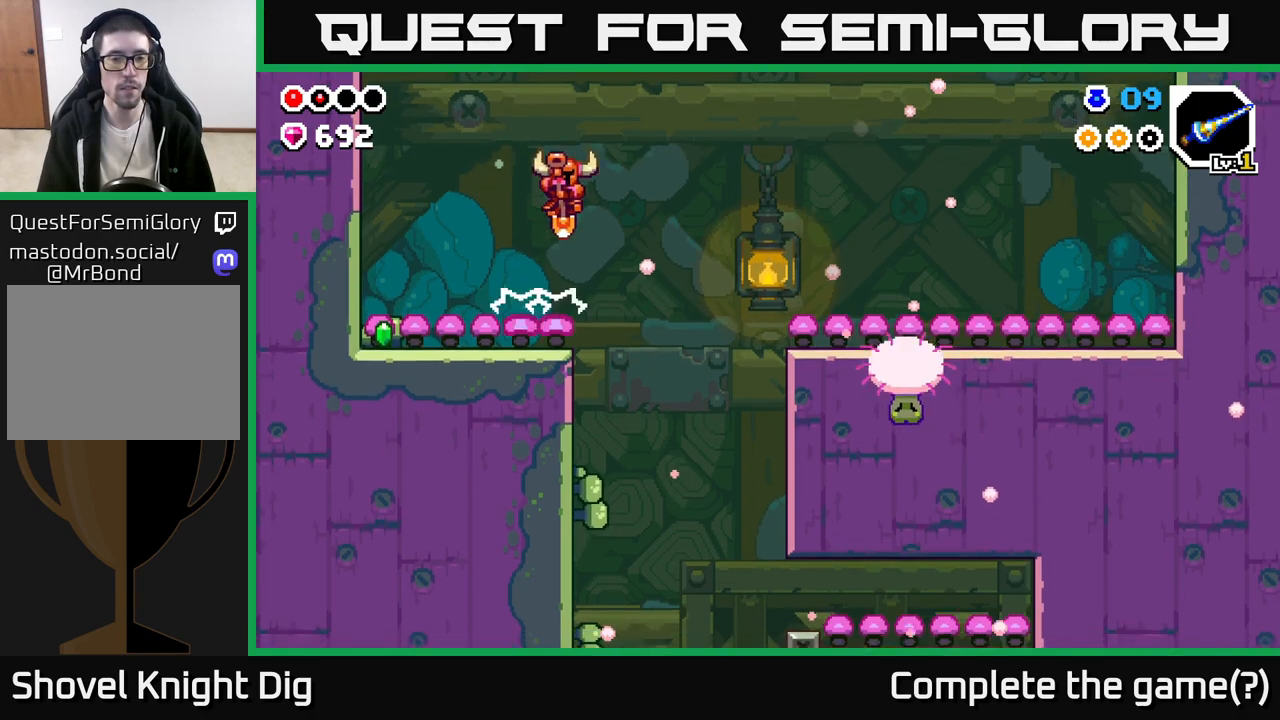
{"buttons": [], "left_stick": "center", "right_stick": "center", "events": [[233, "A", "up"], [417, "left_stick", "center"]]}
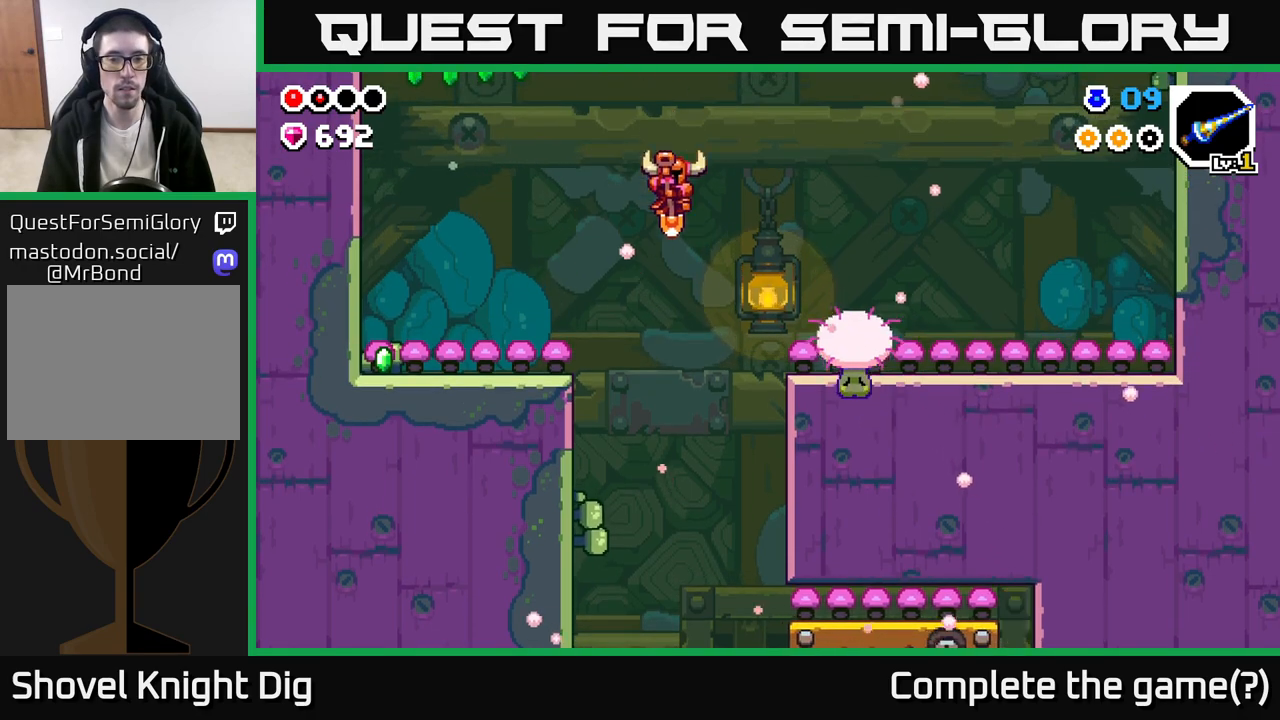
{"buttons": [], "left_stick": "center", "right_stick": "center", "events": [[33, "left_stick", "right"], [133, "X", "down"], [200, "left_stick", "center"], [250, "X", "up"], [317, "left_stick", "right"], [500, "left_stick", "center"]]}
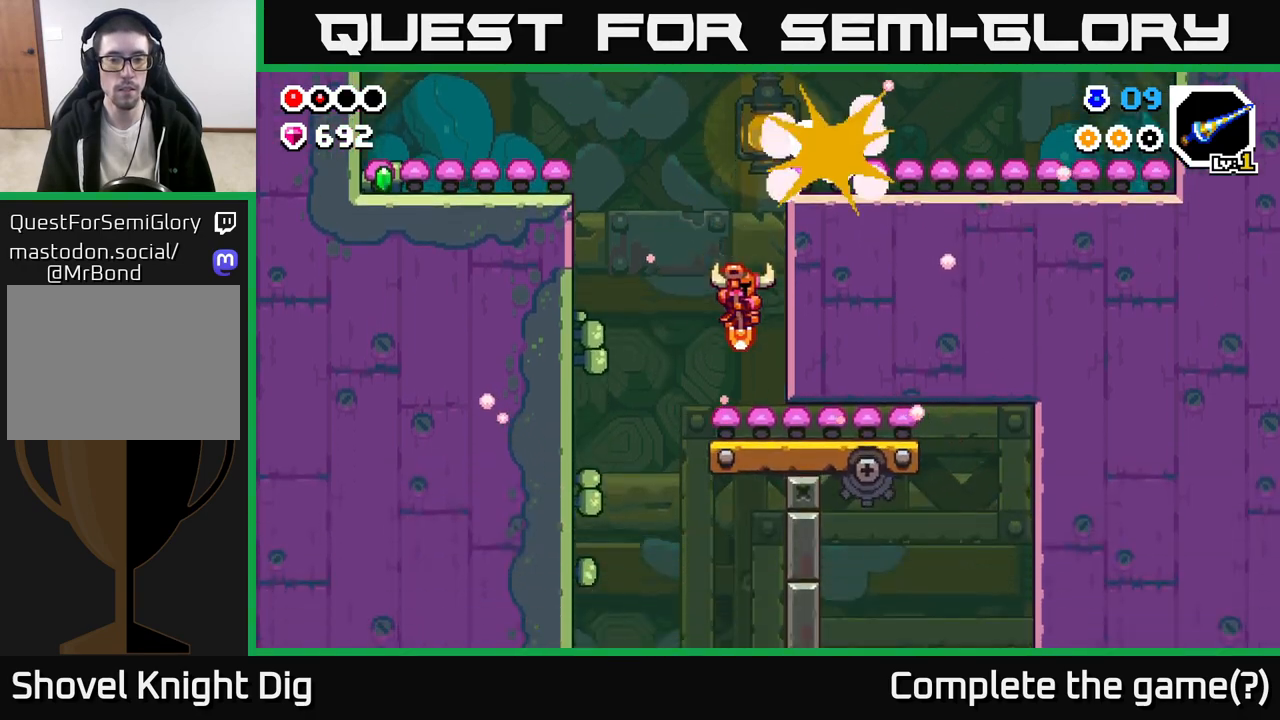
{"buttons": [], "left_stick": "center", "right_stick": "center", "events": []}
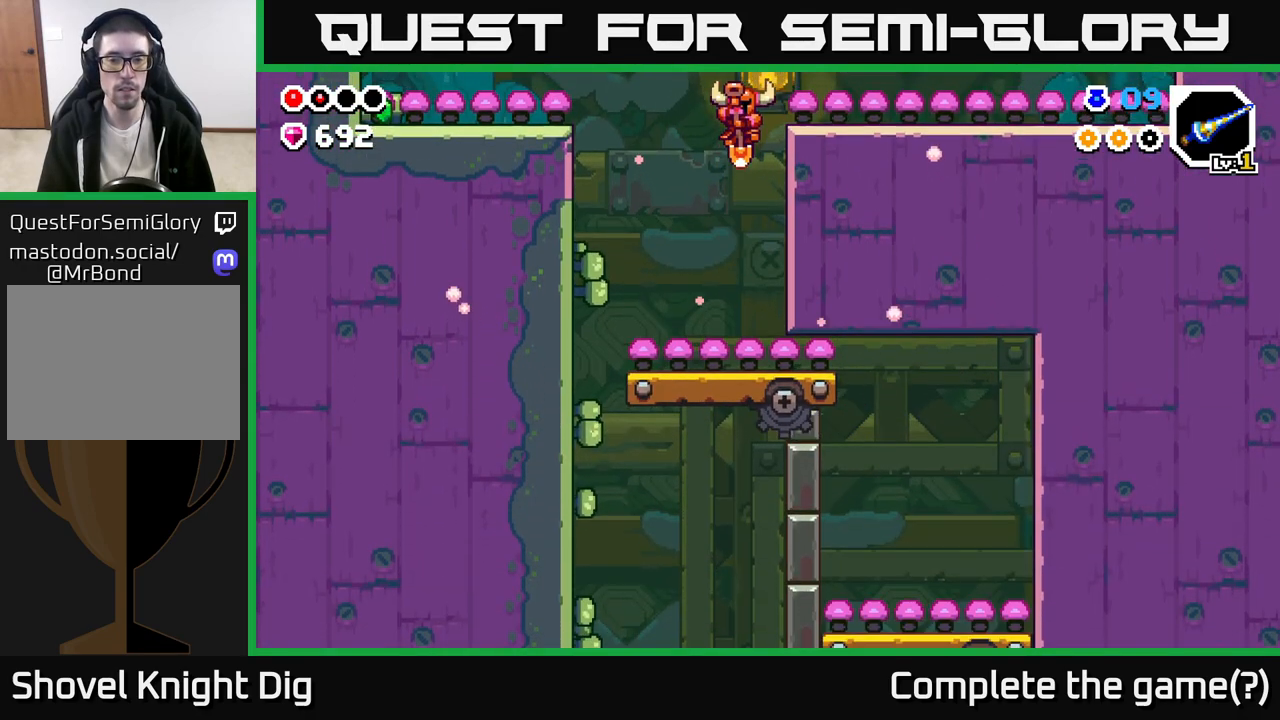
{"buttons": [], "left_stick": "center", "right_stick": "center", "events": []}
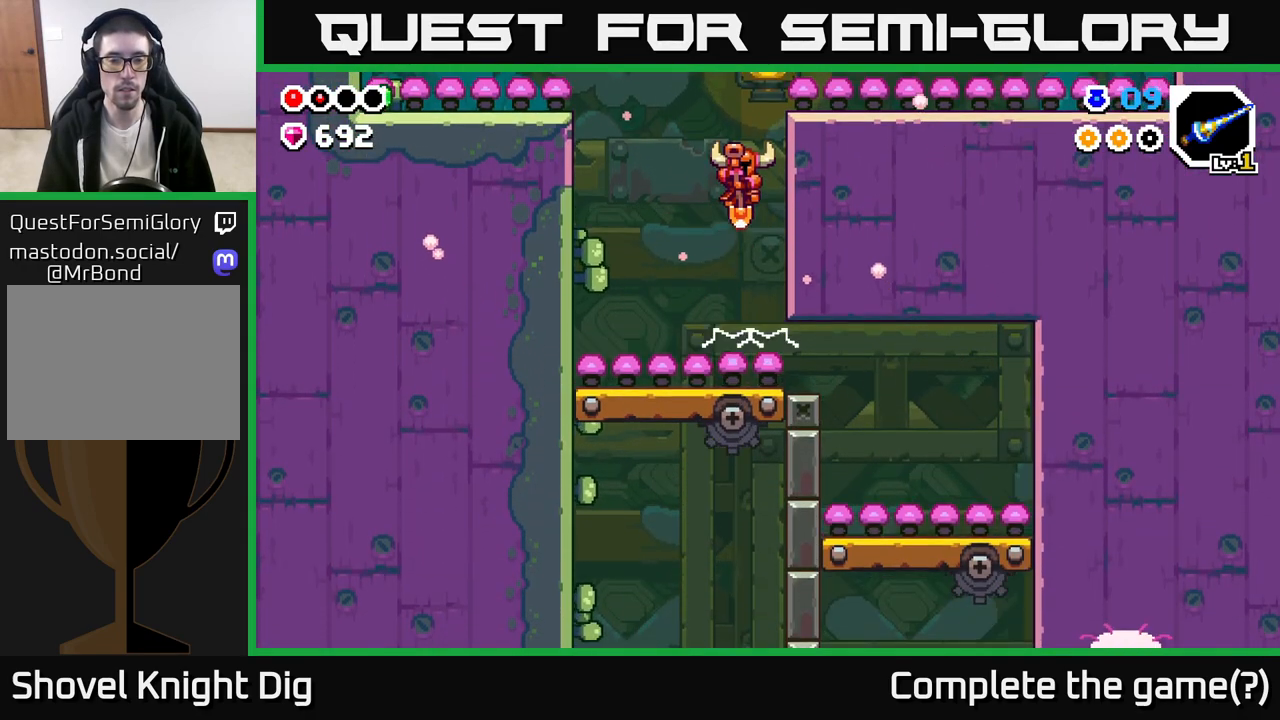
{"buttons": [], "left_stick": "left", "right_stick": "center", "events": [[383, "left_stick", "left"]]}
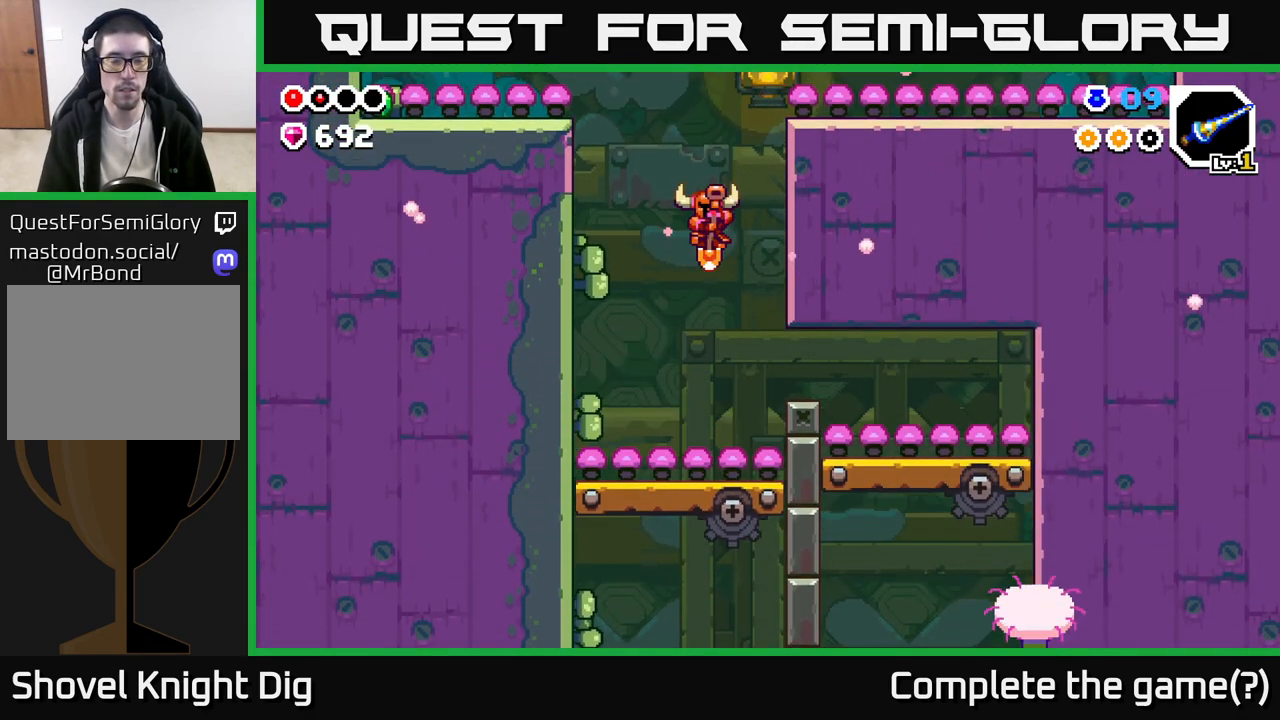
{"buttons": [], "left_stick": "down", "right_stick": "center", "events": [[50, "left_stick", "down"]]}
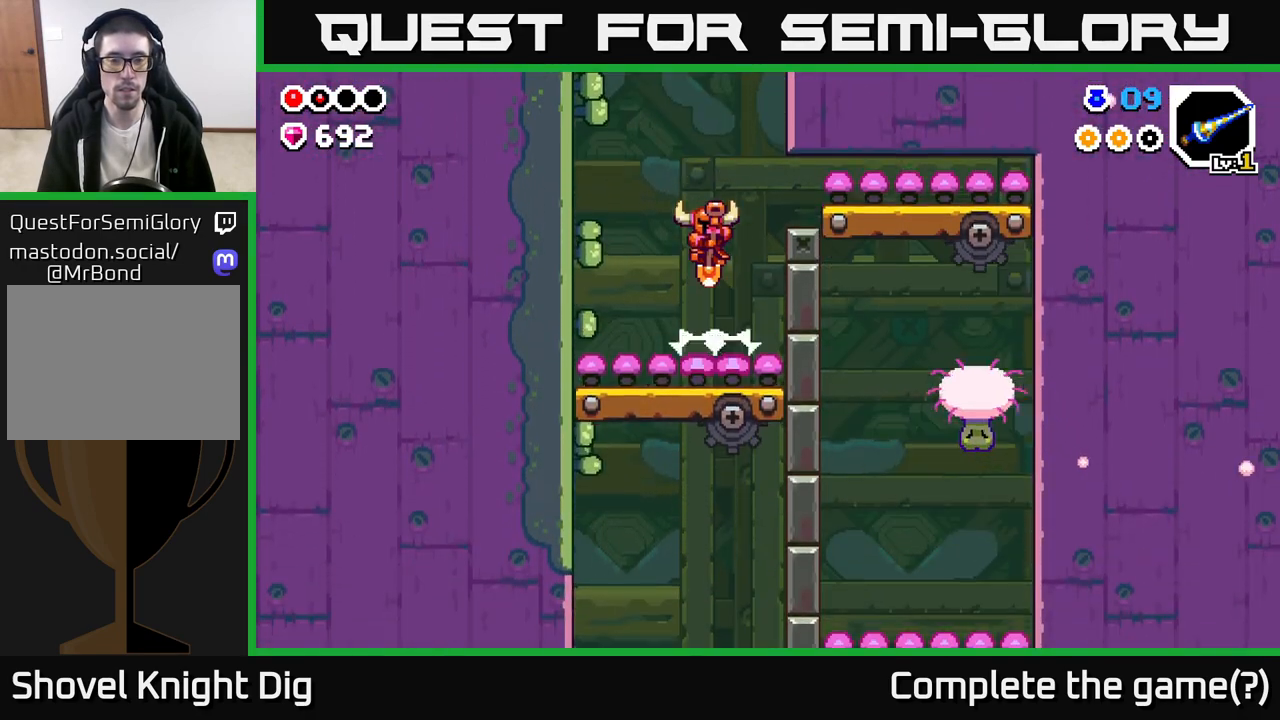
{"buttons": [], "left_stick": "down", "right_stick": "center", "events": []}